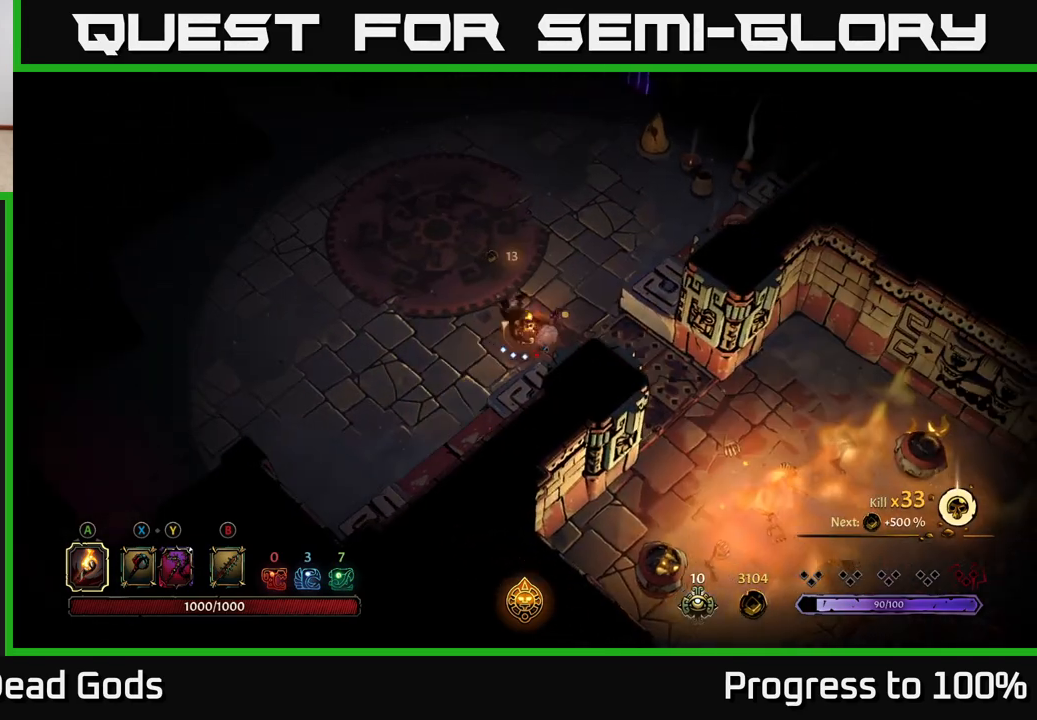
Gameplay with a controller (Xbox layout); each line is a JSON object with the inputs held at the frame after it. "events" lists button and stick changes between this image and that frame as [ms after this image, input, new state], when the widget could be followed in between.
{"buttons": [], "left_stick": "up-left", "right_stick": "center", "events": [[33, "left_stick", "center"], [133, "left_stick", "left"], [267, "left_stick", "up-left"]]}
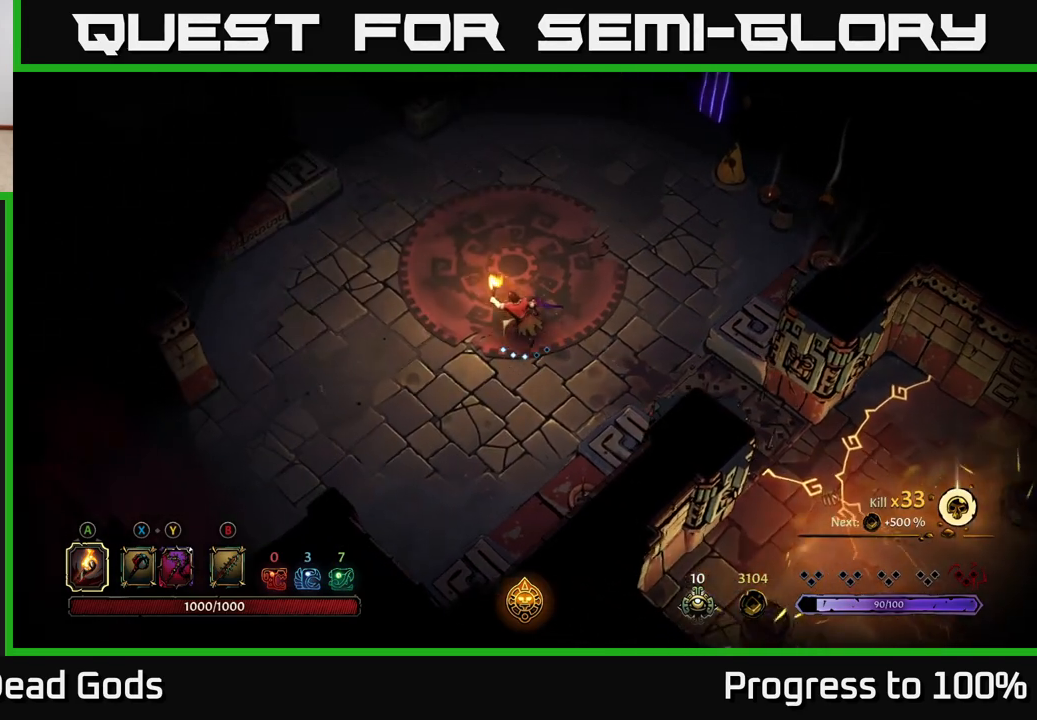
{"buttons": [], "left_stick": "up-left", "right_stick": "center", "events": []}
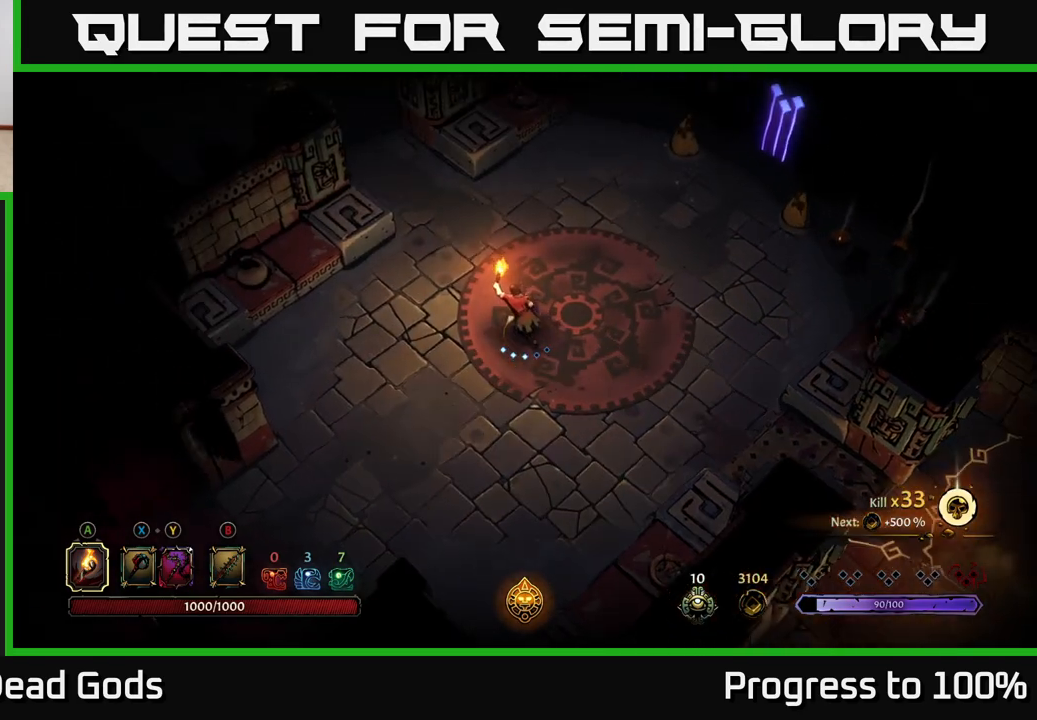
{"buttons": [], "left_stick": "up-left", "right_stick": "center", "events": []}
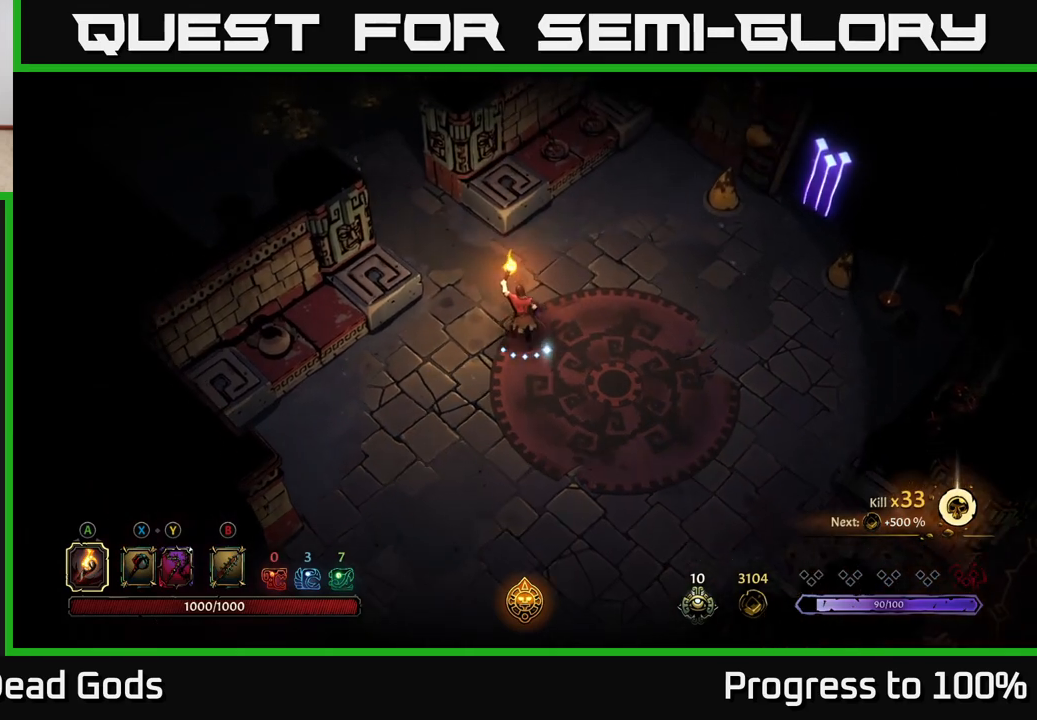
{"buttons": [], "left_stick": "up-left", "right_stick": "center", "events": []}
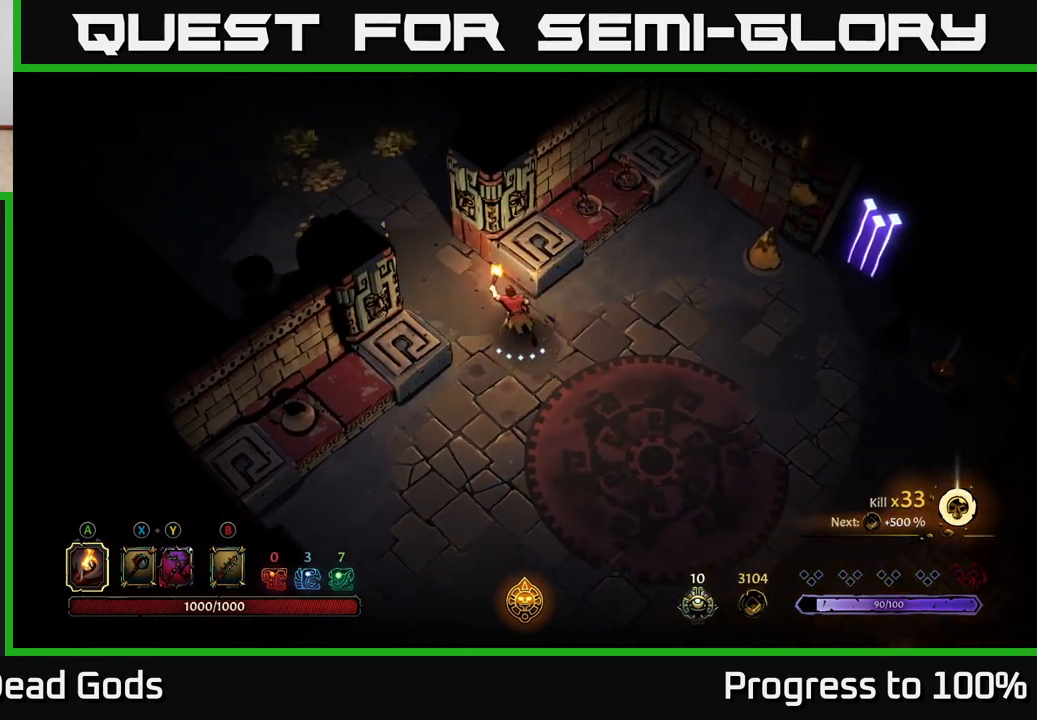
{"buttons": [], "left_stick": "up-left", "right_stick": "center", "events": []}
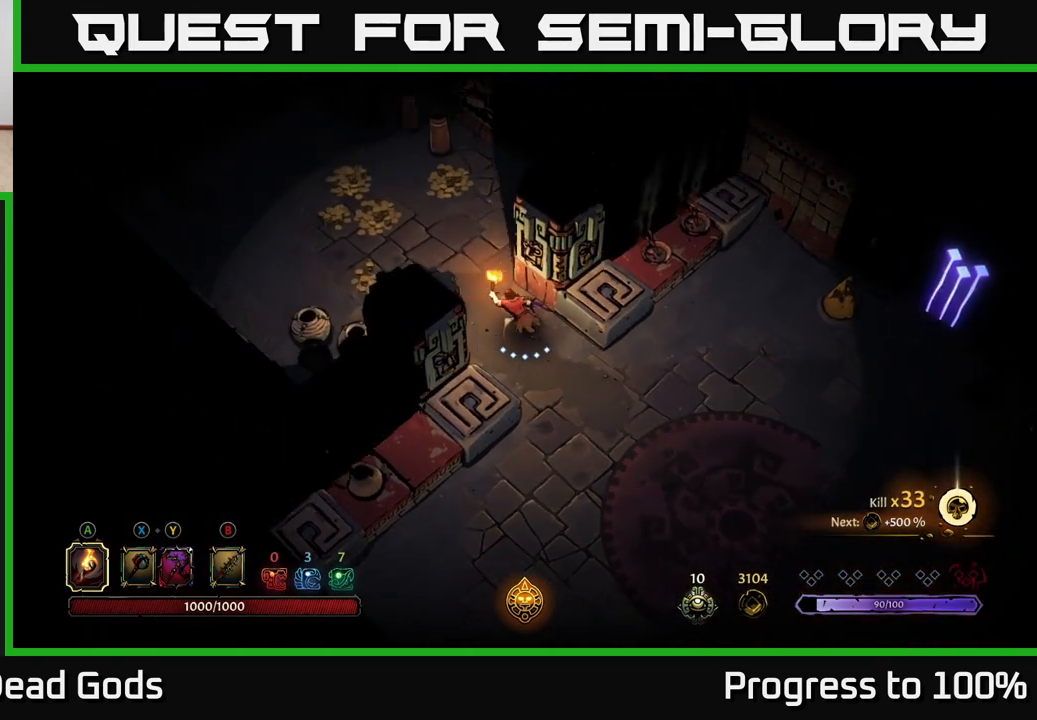
{"buttons": [], "left_stick": "up-left", "right_stick": "center", "events": []}
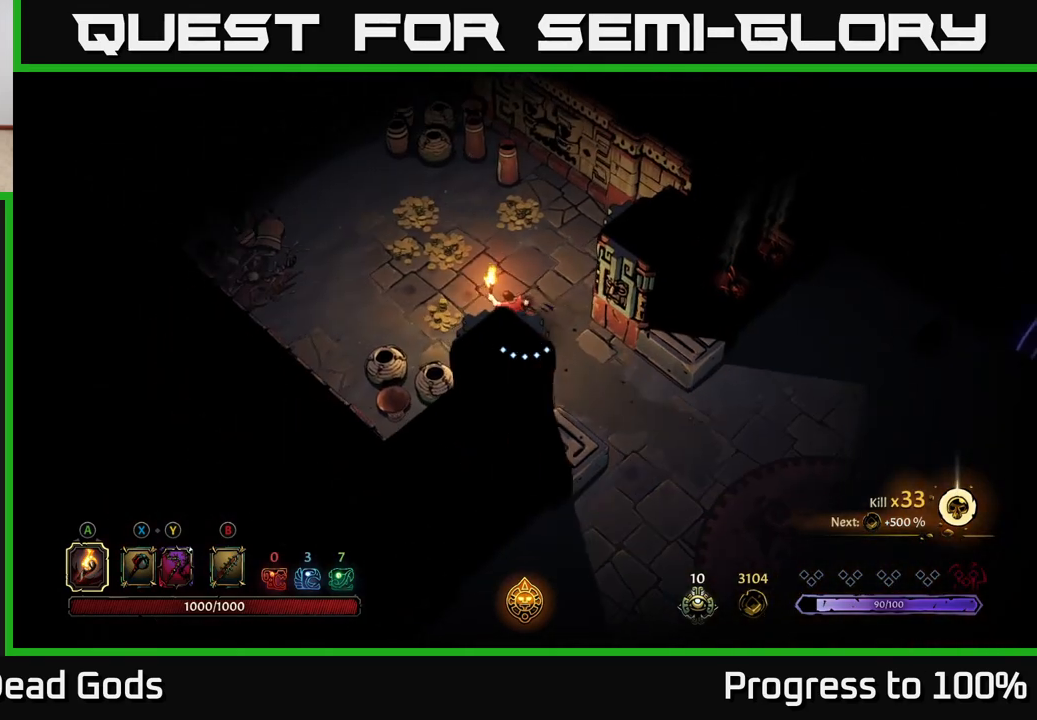
{"buttons": [], "left_stick": "up-left", "right_stick": "center", "events": []}
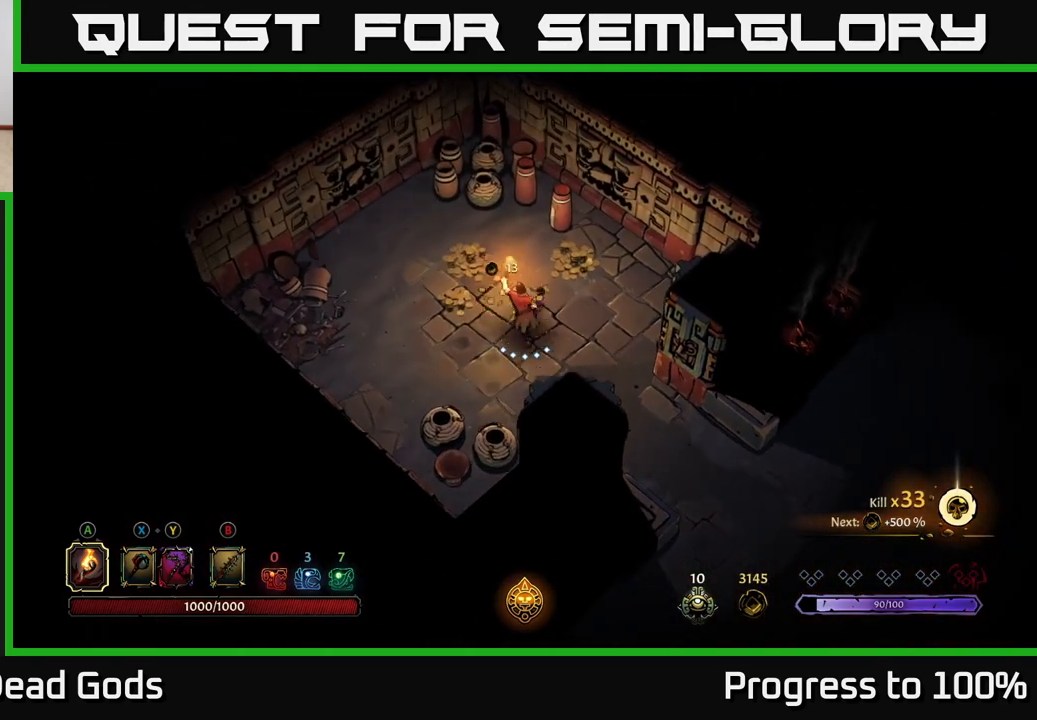
{"buttons": [], "left_stick": "up", "right_stick": "center", "events": [[317, "left_stick", "up"]]}
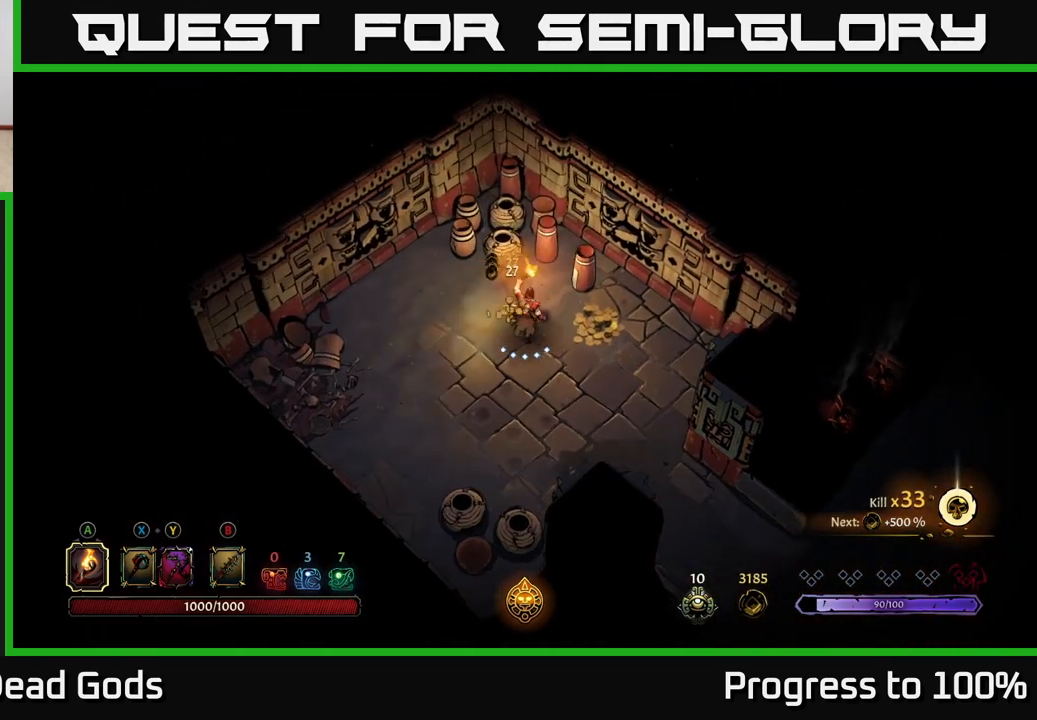
{"buttons": ["R2"], "left_stick": "up-left", "right_stick": "center", "events": [[33, "left_stick", "right"], [350, "left_stick", "up"], [433, "left_stick", "up-left"], [483, "R2", "down"]]}
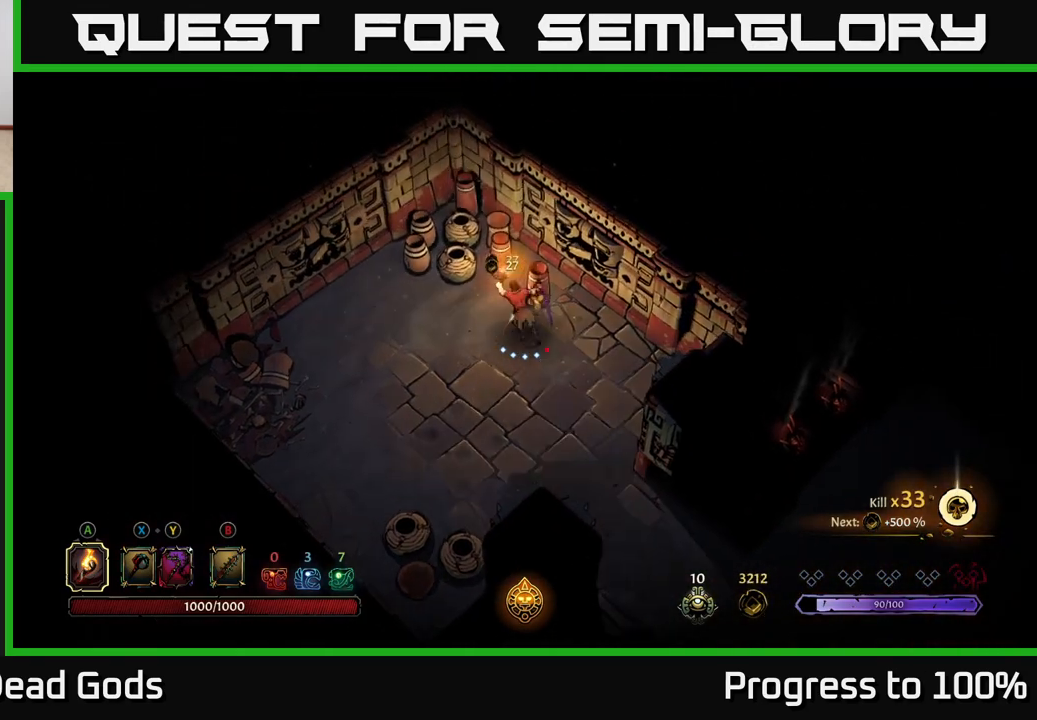
{"buttons": [], "left_stick": "down", "right_stick": "center", "events": [[150, "R2", "up"], [150, "left_stick", "center"], [367, "left_stick", "down"]]}
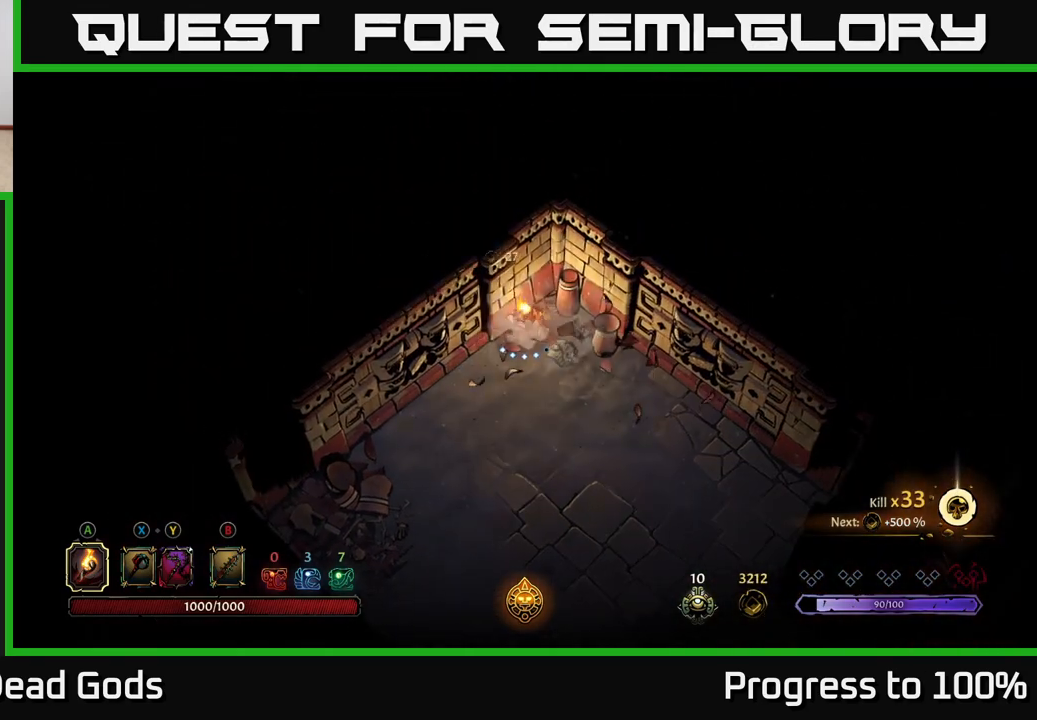
{"buttons": [], "left_stick": "down", "right_stick": "center", "events": [[217, "R2", "down"], [400, "R2", "up"]]}
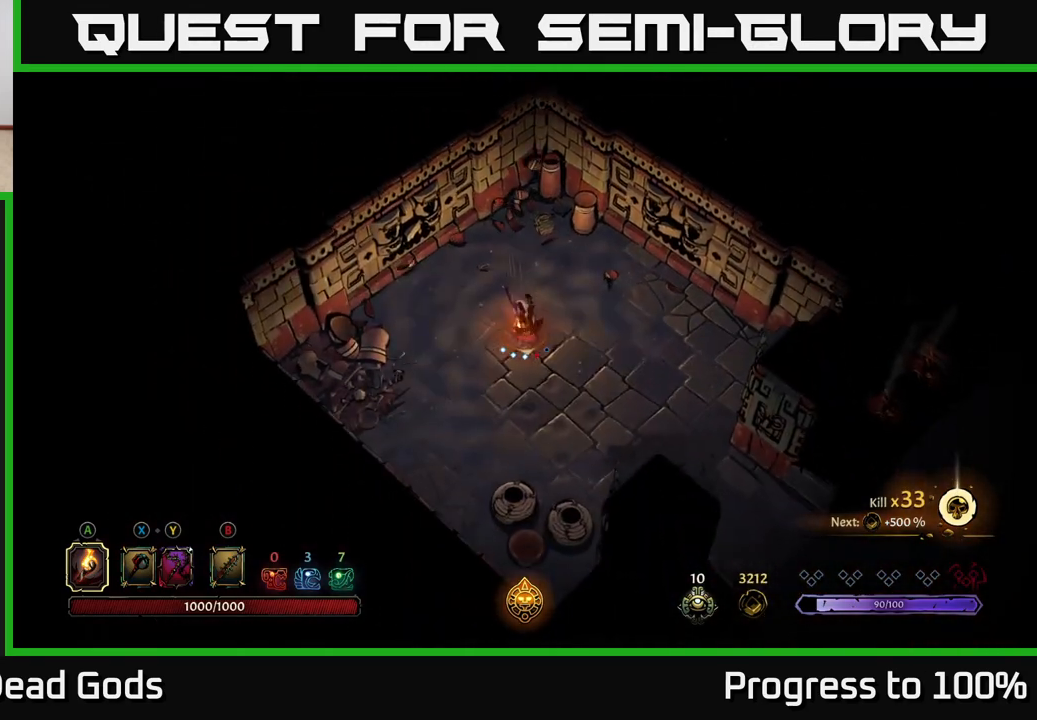
{"buttons": [], "left_stick": "right", "right_stick": "center", "events": [[33, "left_stick", "center"], [233, "left_stick", "down-right"], [417, "left_stick", "right"]]}
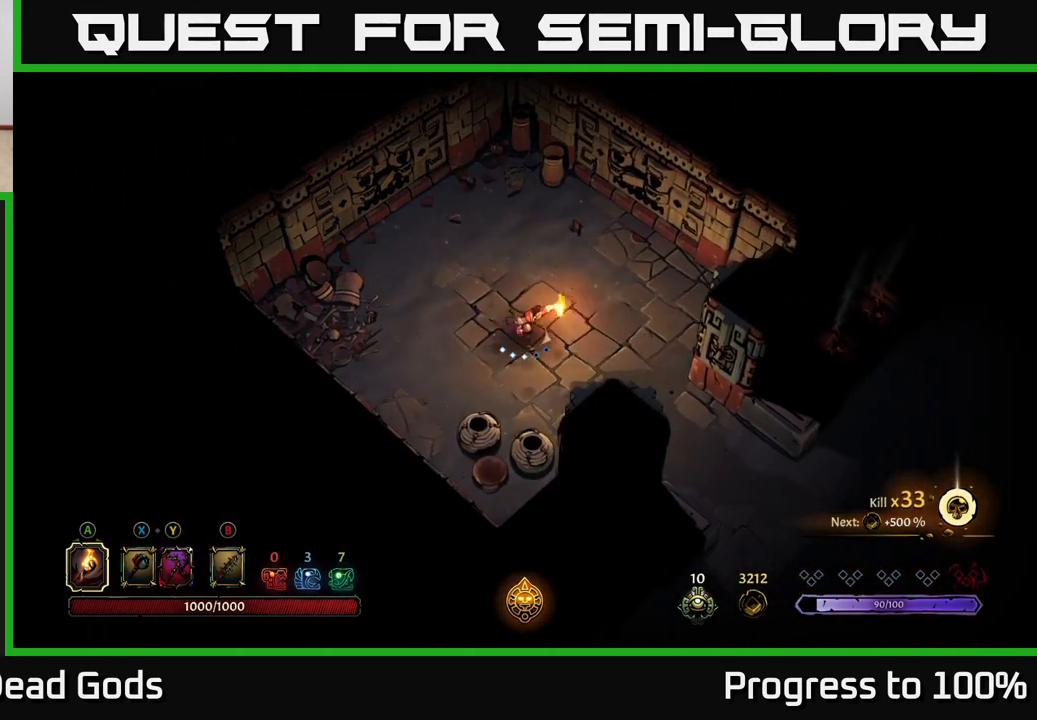
{"buttons": [], "left_stick": "down-right", "right_stick": "center", "events": [[83, "left_stick", "down-right"]]}
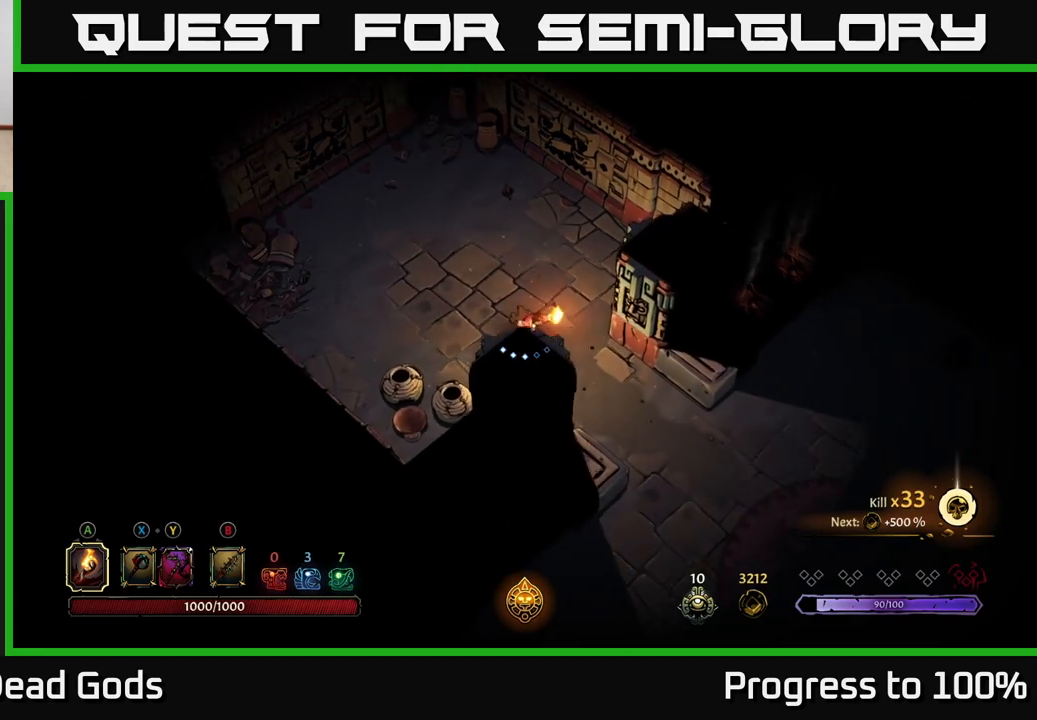
{"buttons": [], "left_stick": "down-right", "right_stick": "center", "events": []}
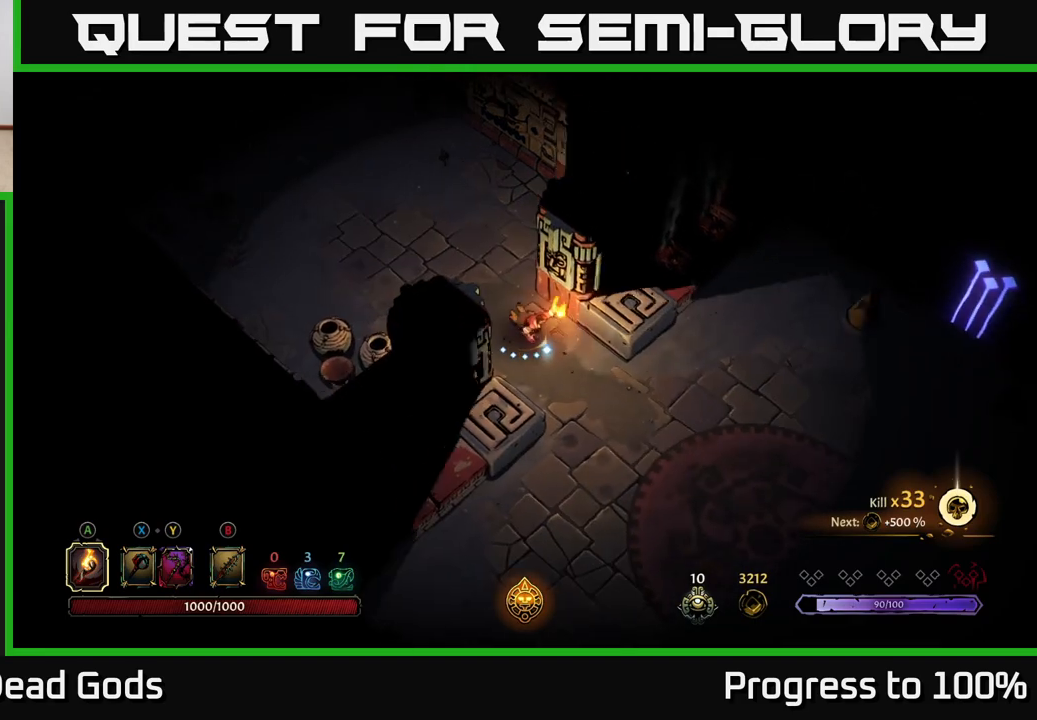
{"buttons": [], "left_stick": "down-right", "right_stick": "center", "events": []}
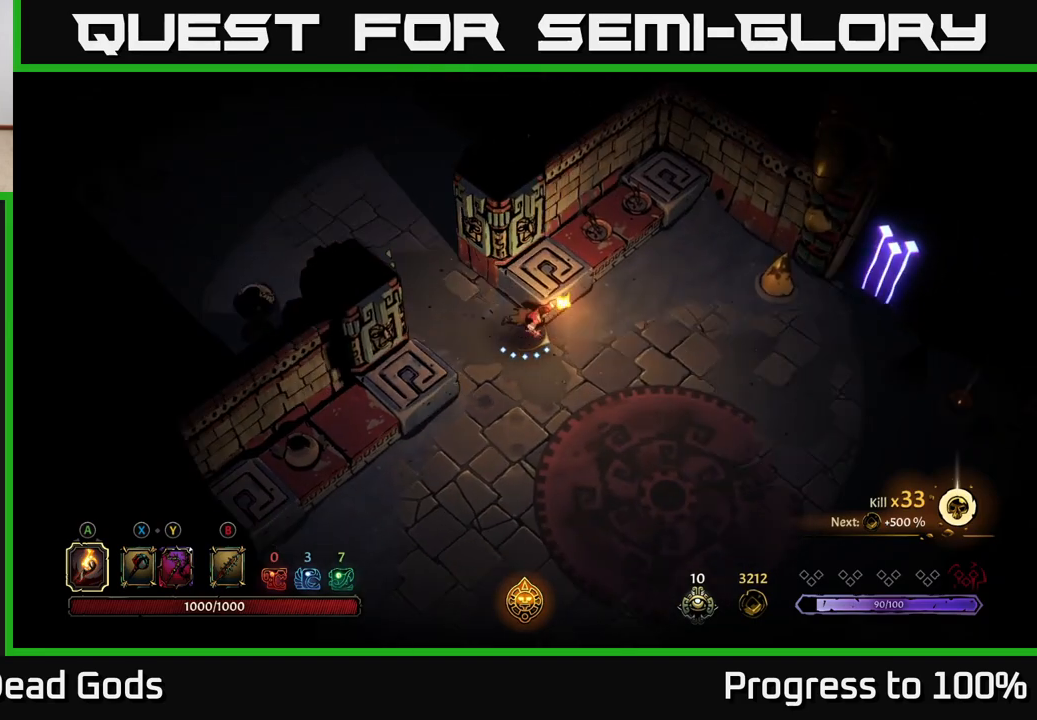
{"buttons": [], "left_stick": "down-right", "right_stick": "center", "events": []}
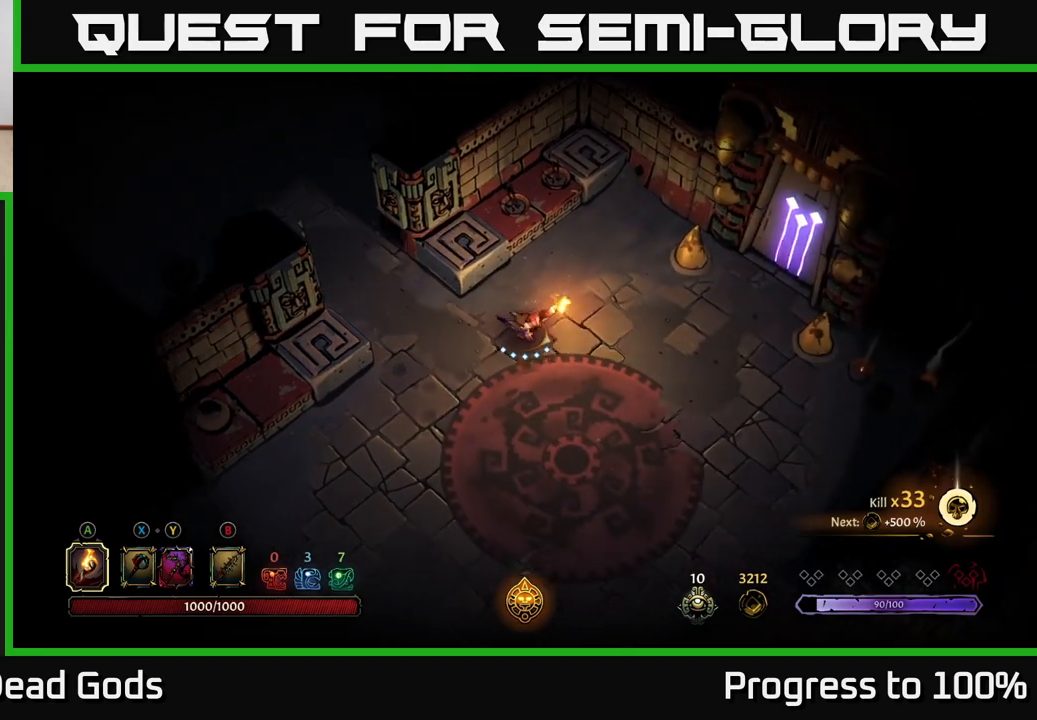
{"buttons": [], "left_stick": "down-right", "right_stick": "center", "events": []}
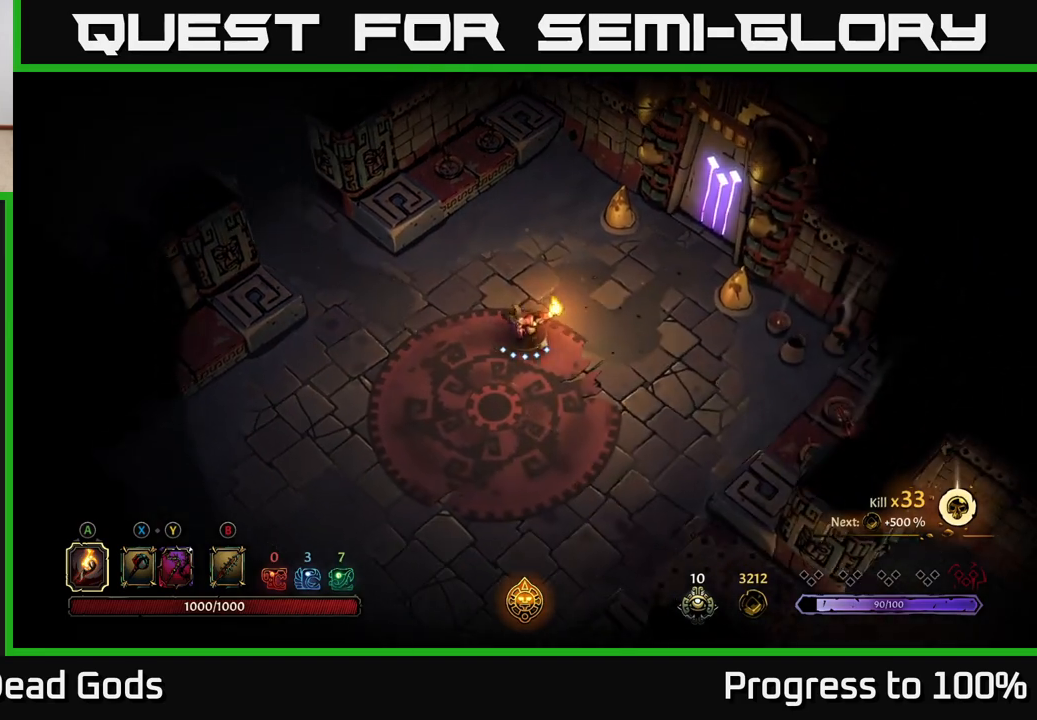
{"buttons": [], "left_stick": "down-left", "right_stick": "center", "events": [[267, "left_stick", "down"], [367, "left_stick", "down-left"]]}
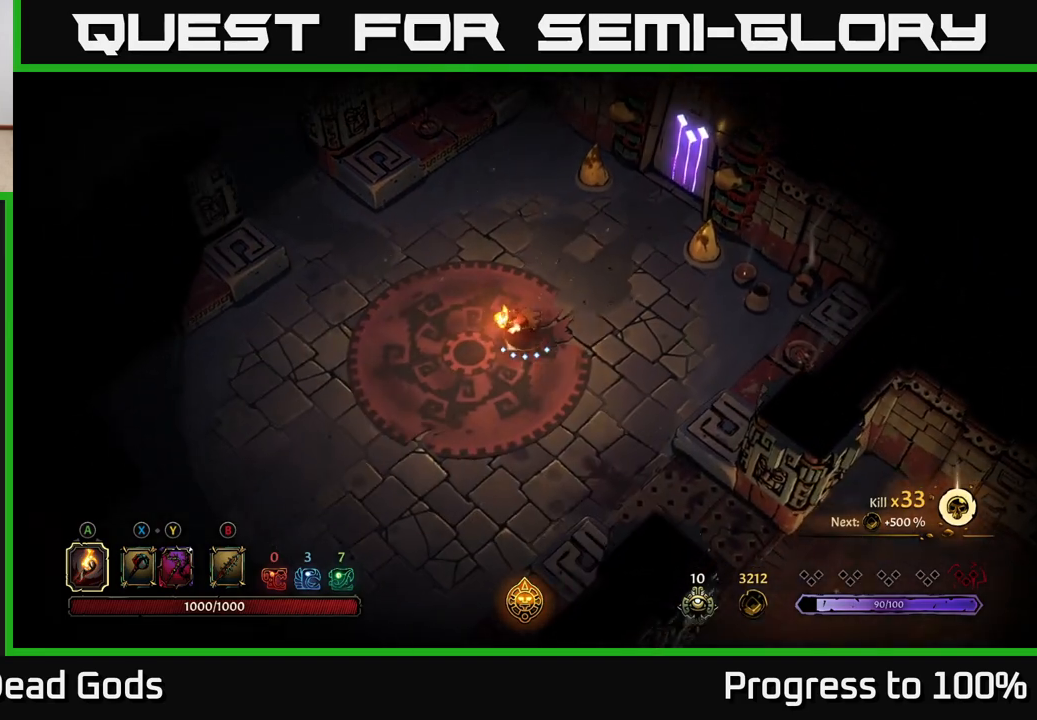
{"buttons": [], "left_stick": "down-left", "right_stick": "center", "events": []}
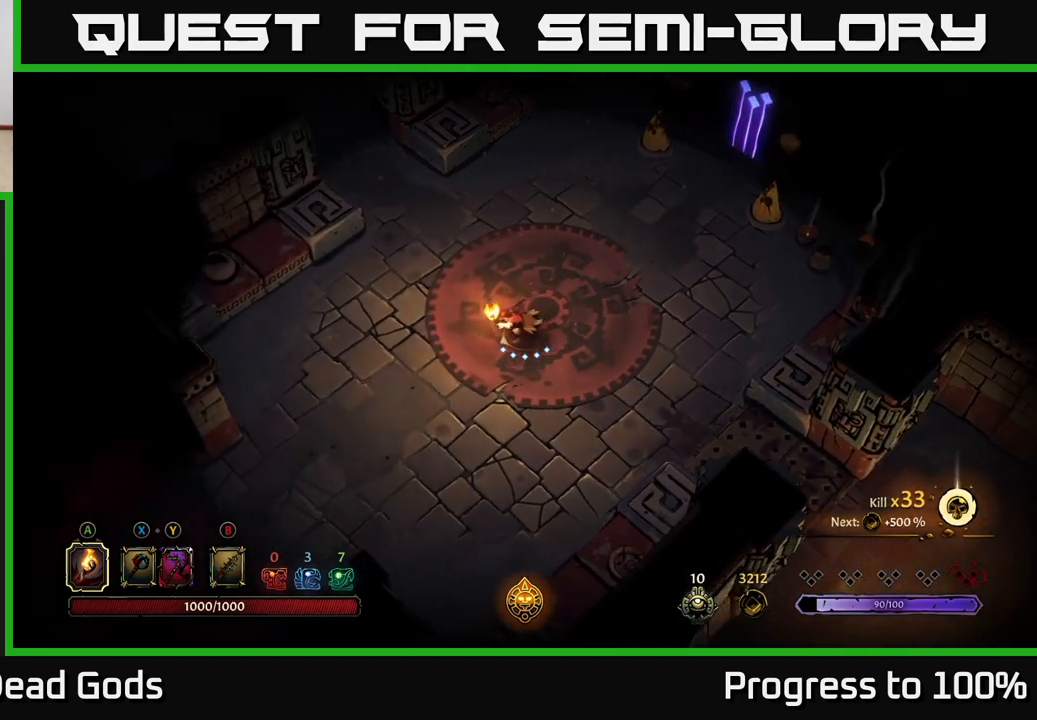
{"buttons": [], "left_stick": "up-right", "right_stick": "center", "events": [[500, "left_stick", "up-right"]]}
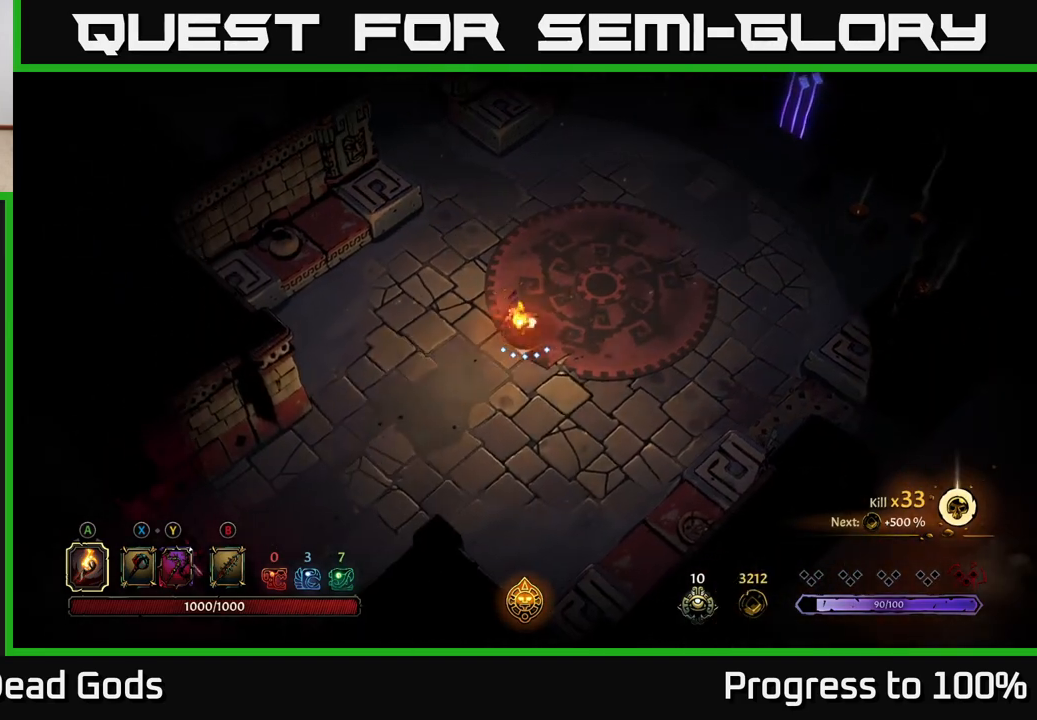
{"buttons": [], "left_stick": "up-right", "right_stick": "center", "events": []}
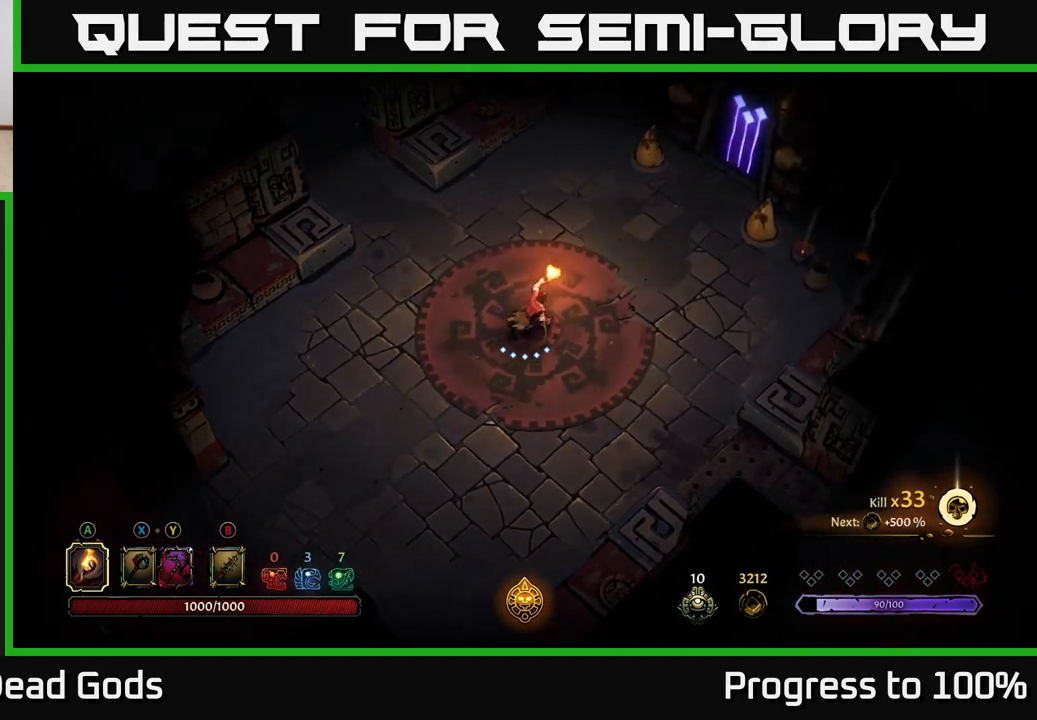
{"buttons": [], "left_stick": "center", "right_stick": "center", "events": [[33, "R2", "down"], [233, "R2", "up"], [333, "left_stick", "center"]]}
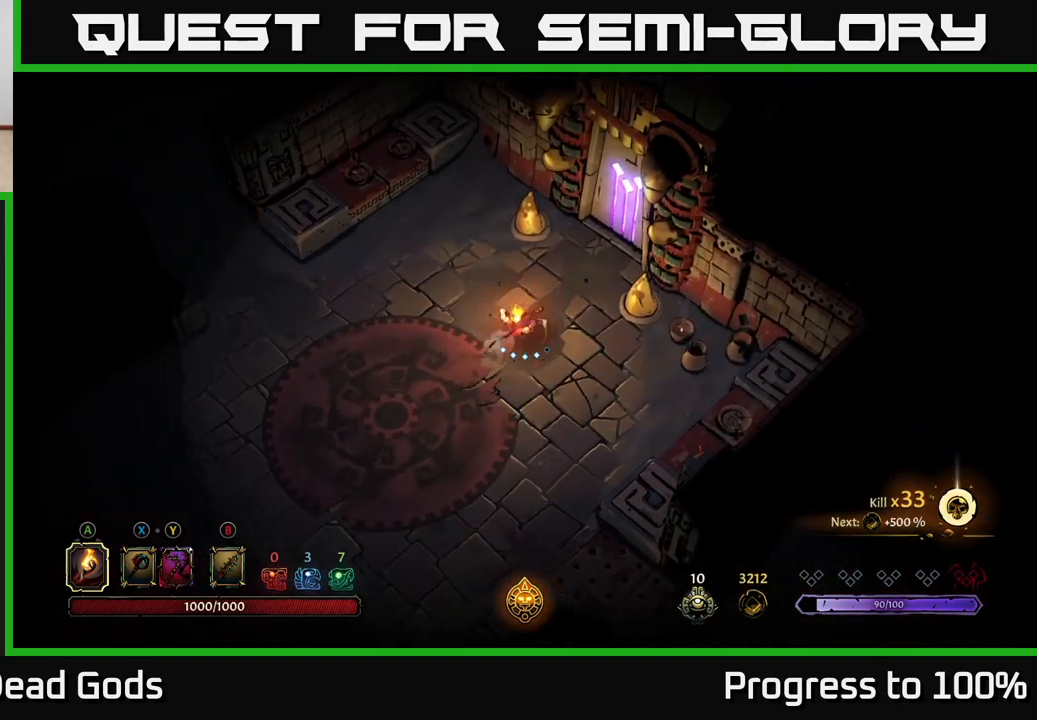
{"buttons": [], "left_stick": "center", "right_stick": "center", "events": [[50, "left_stick", "up"], [167, "left_stick", "up-right"], [433, "left_stick", "center"]]}
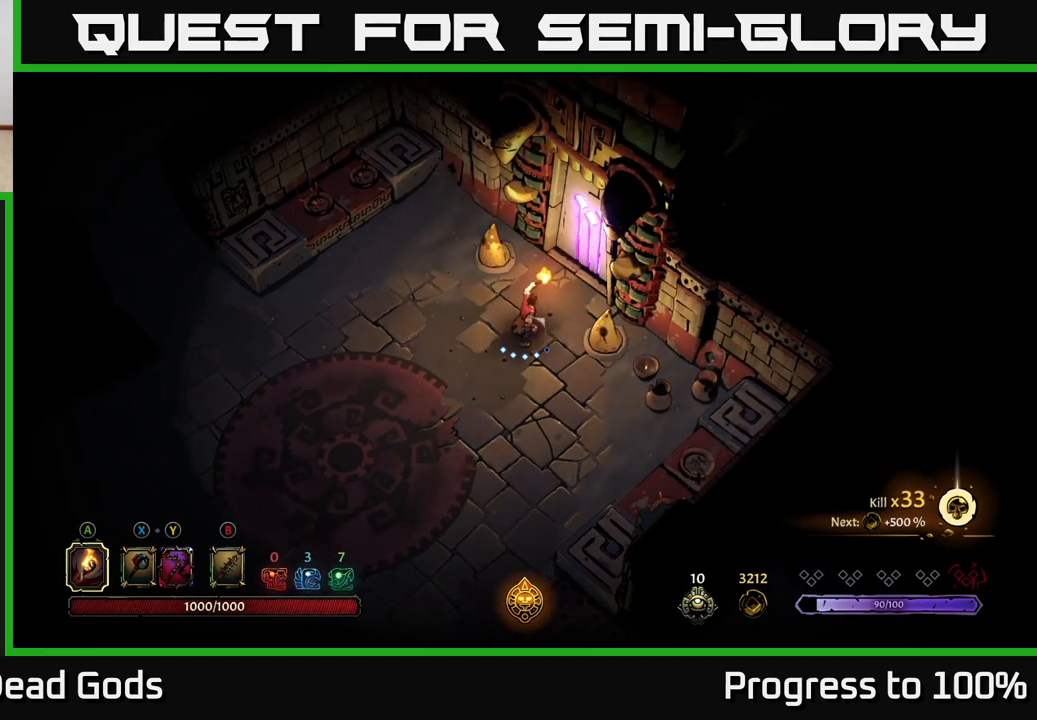
{"buttons": [], "left_stick": "center", "right_stick": "center", "events": [[50, "SELECT", "down"], [167, "SELECT", "up"]]}
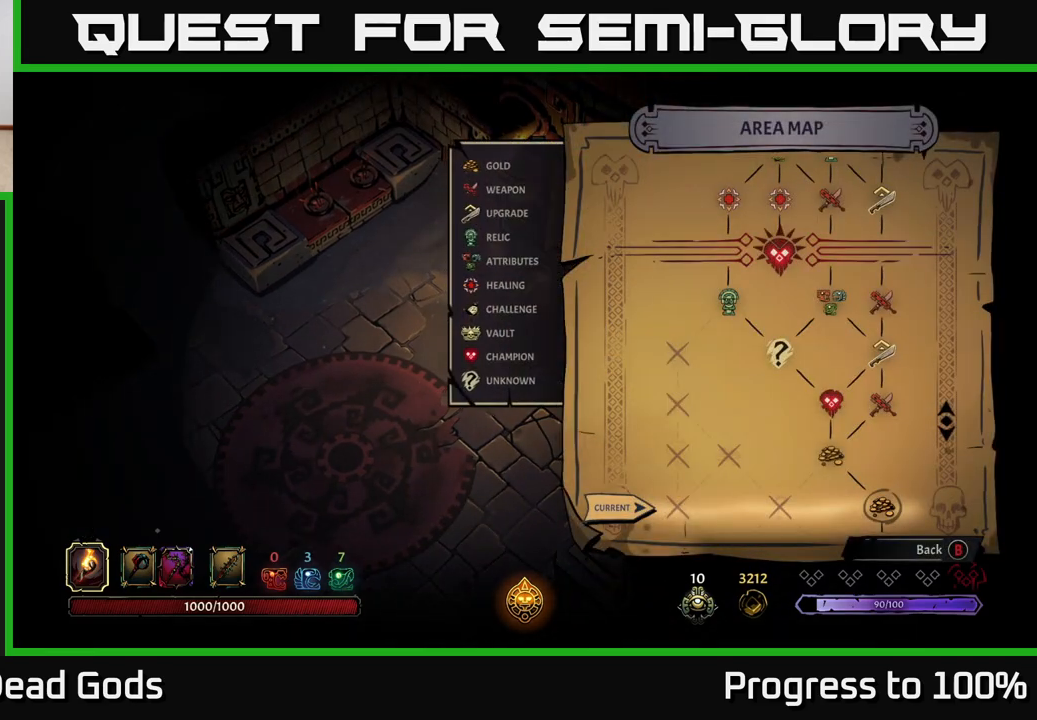
{"buttons": [], "left_stick": "center", "right_stick": "center", "events": [[417, "SELECT", "down"], [500, "SELECT", "up"]]}
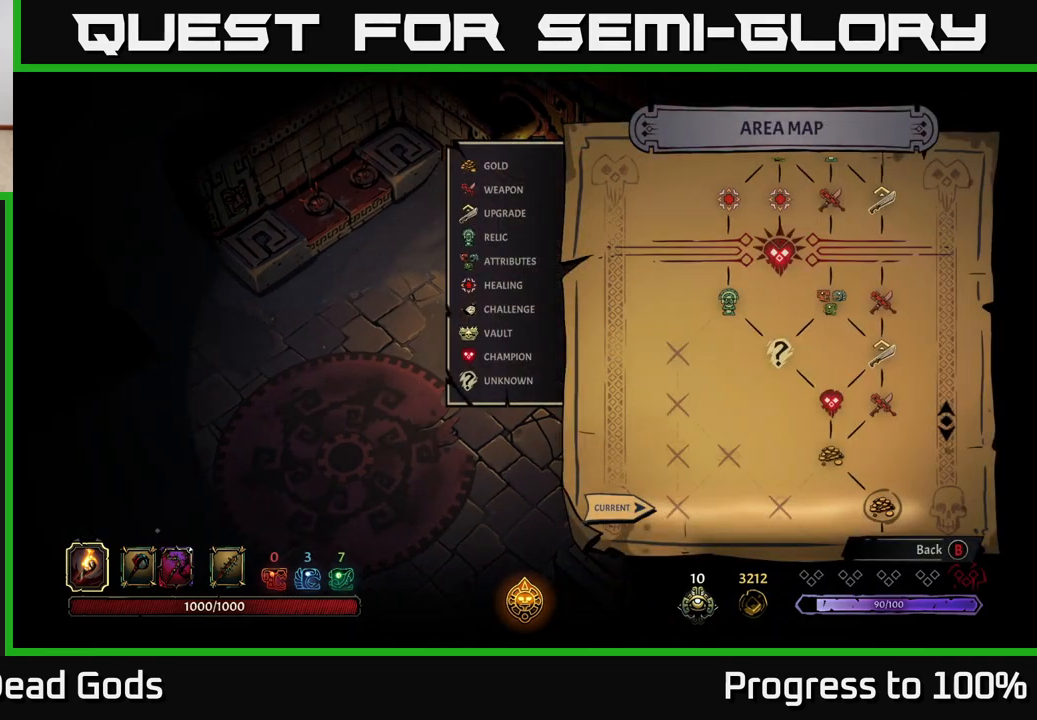
{"buttons": ["R1"], "left_stick": "up-right", "right_stick": "center", "events": [[200, "left_stick", "up-right"], [483, "R1", "down"]]}
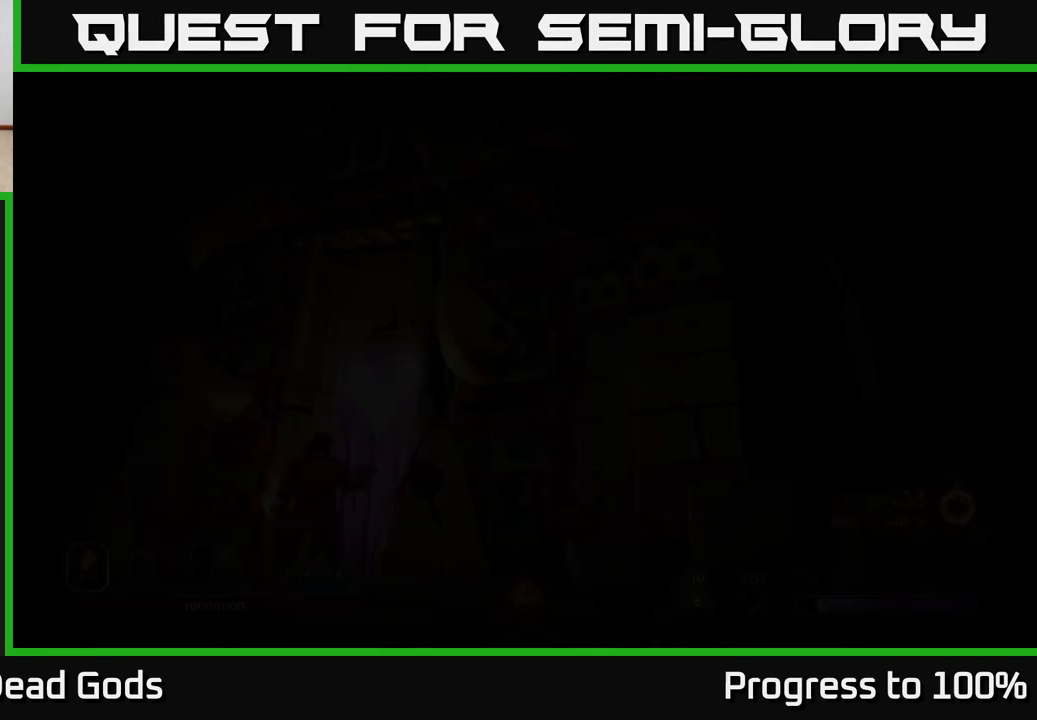
{"buttons": [], "left_stick": "center", "right_stick": "center", "events": [[50, "left_stick", "center"], [67, "R1", "up"]]}
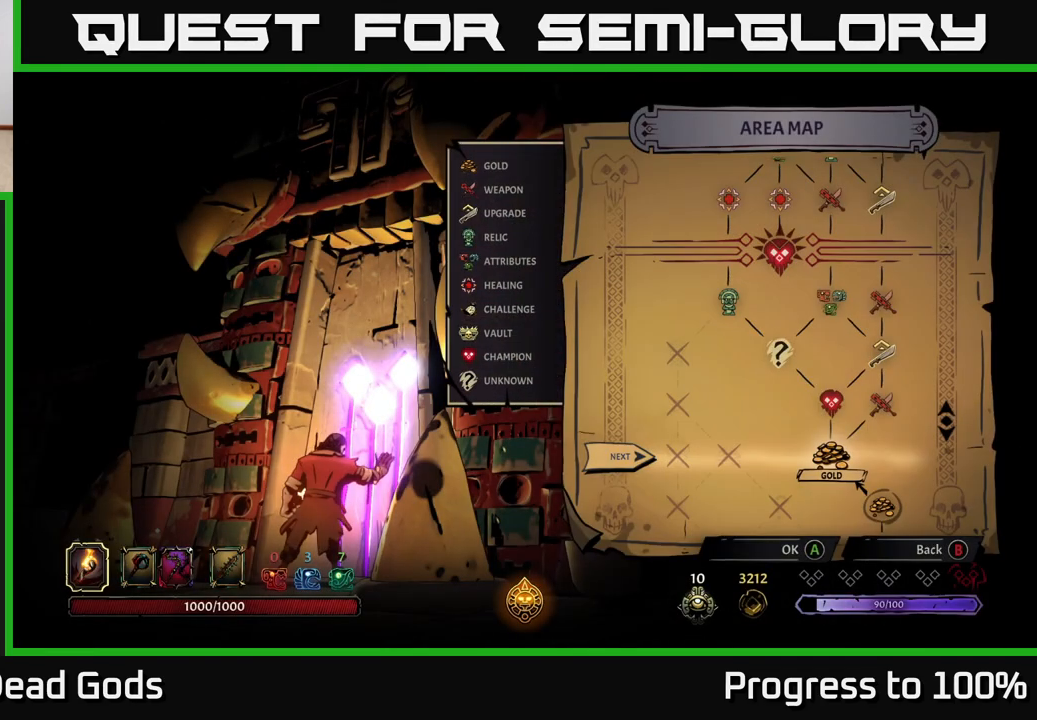
{"buttons": [], "left_stick": "center", "right_stick": "center", "events": [[300, "A", "down"], [367, "A", "up"]]}
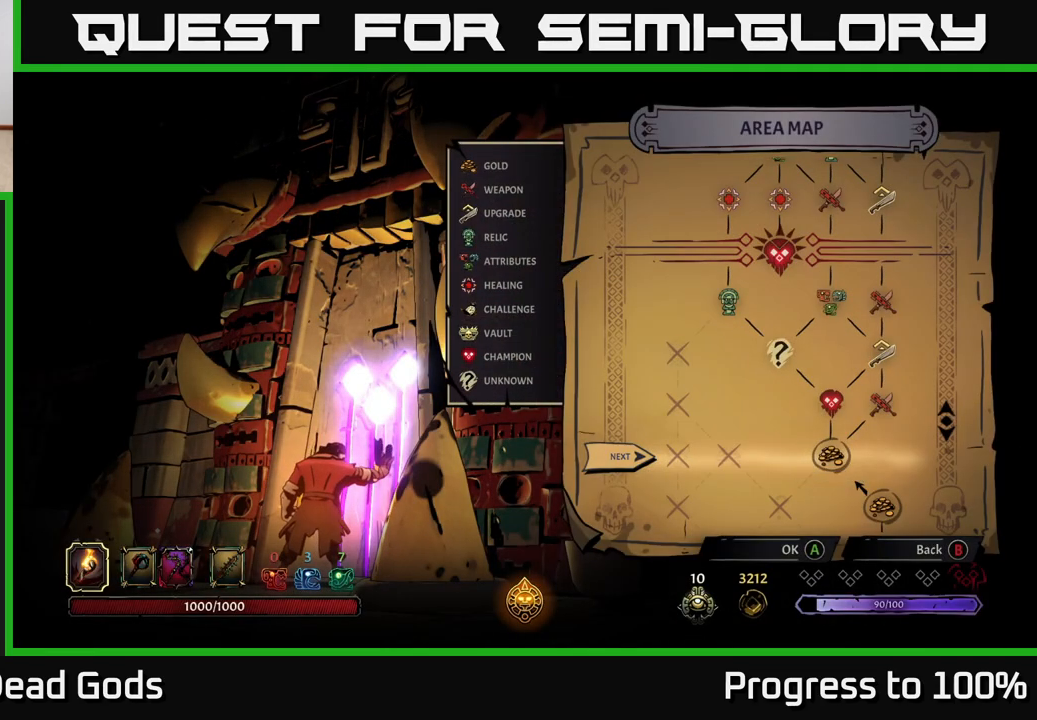
{"buttons": [], "left_stick": "center", "right_stick": "center", "events": []}
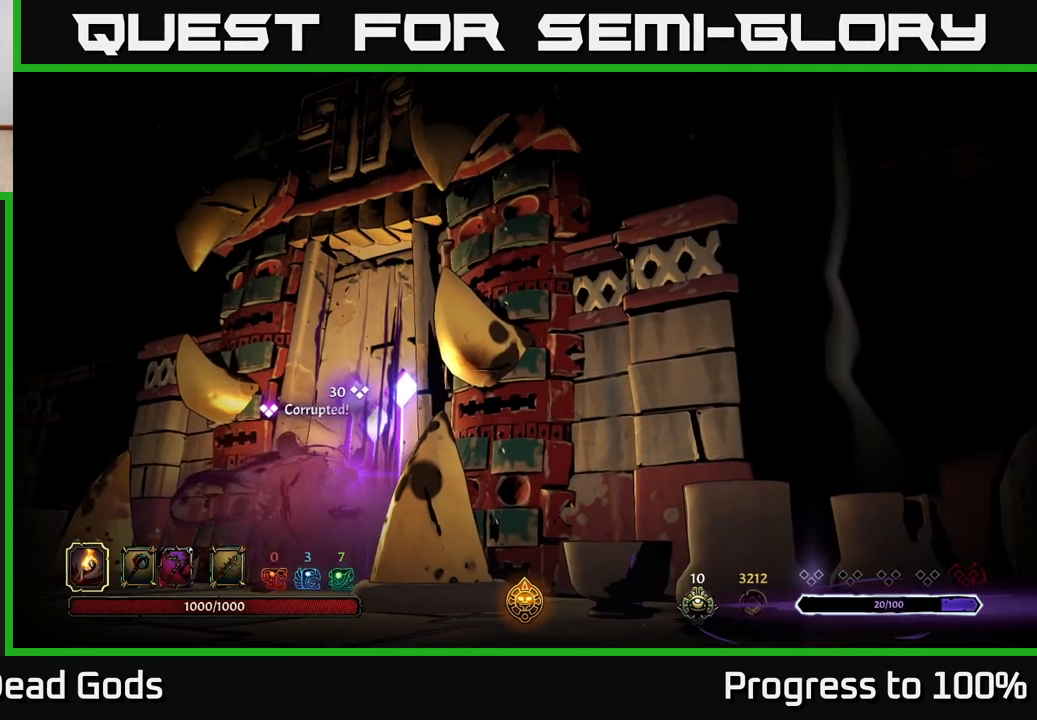
{"buttons": [], "left_stick": "center", "right_stick": "center", "events": []}
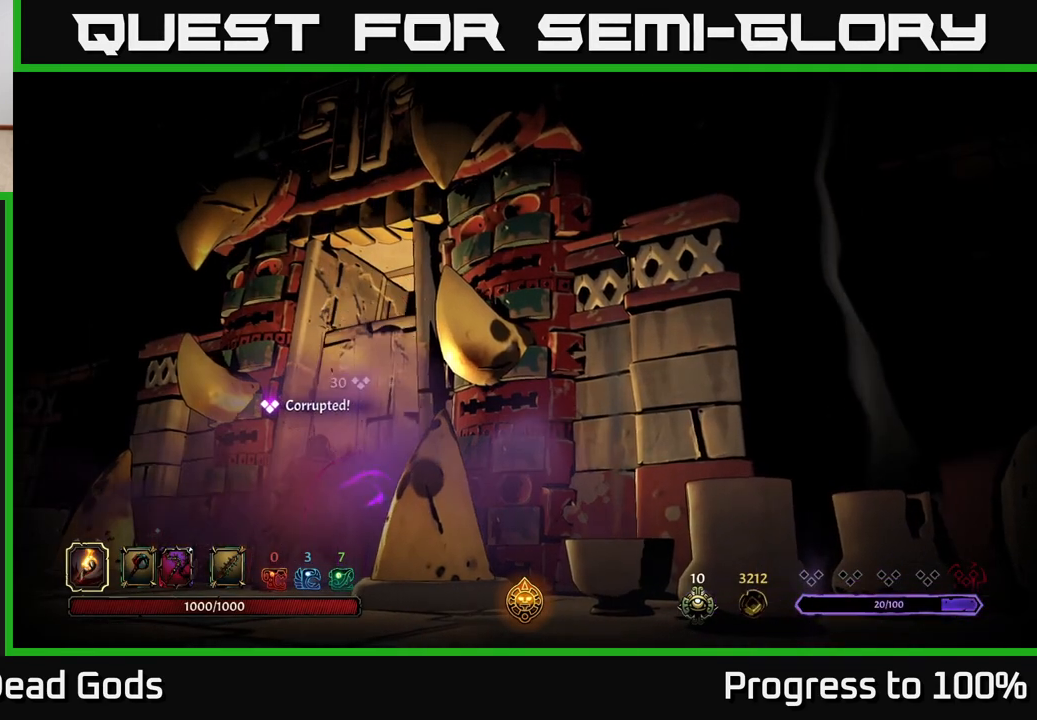
{"buttons": [], "left_stick": "center", "right_stick": "center", "events": []}